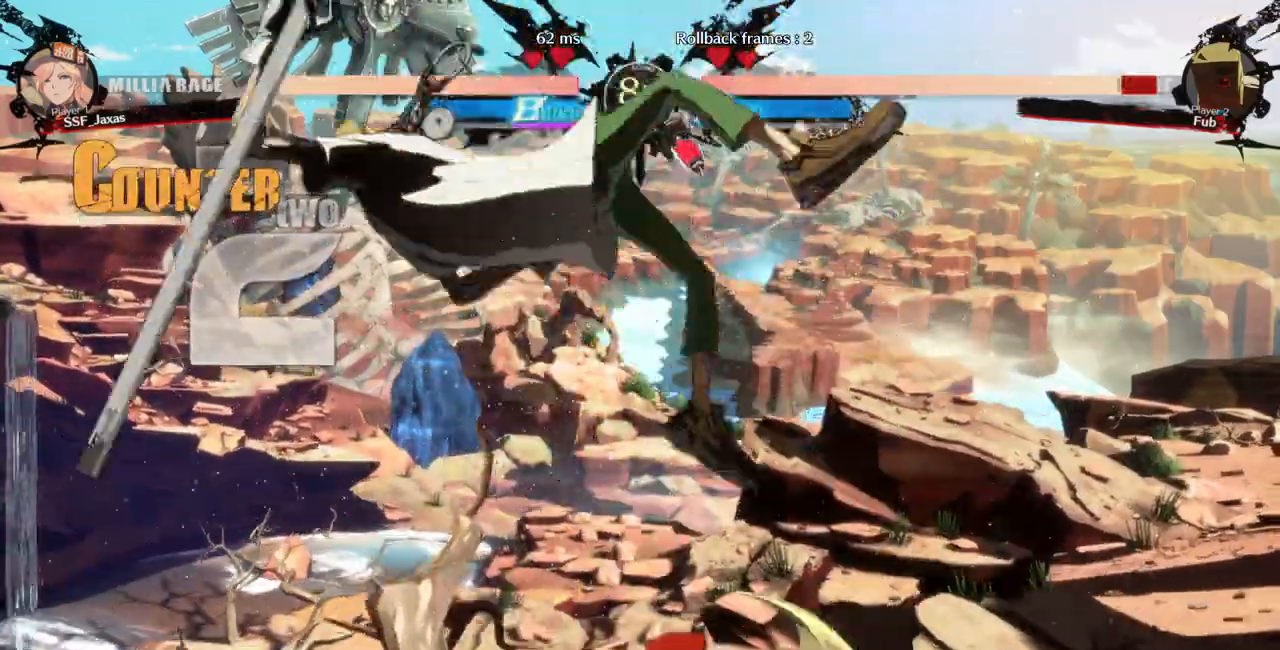
Gameplay with a controller (arcade stick); each line is a JSON object with the inputs held at the frame after it (dt_ms = milliseconds from this image to that frame). "events" lists button and stick changes between this image and that frame as [ms after this image, input, new state], when the widget could be followed in between. Not read: L3 R3 SELECT START.
{"dt_ms": 500, "buttons": []}
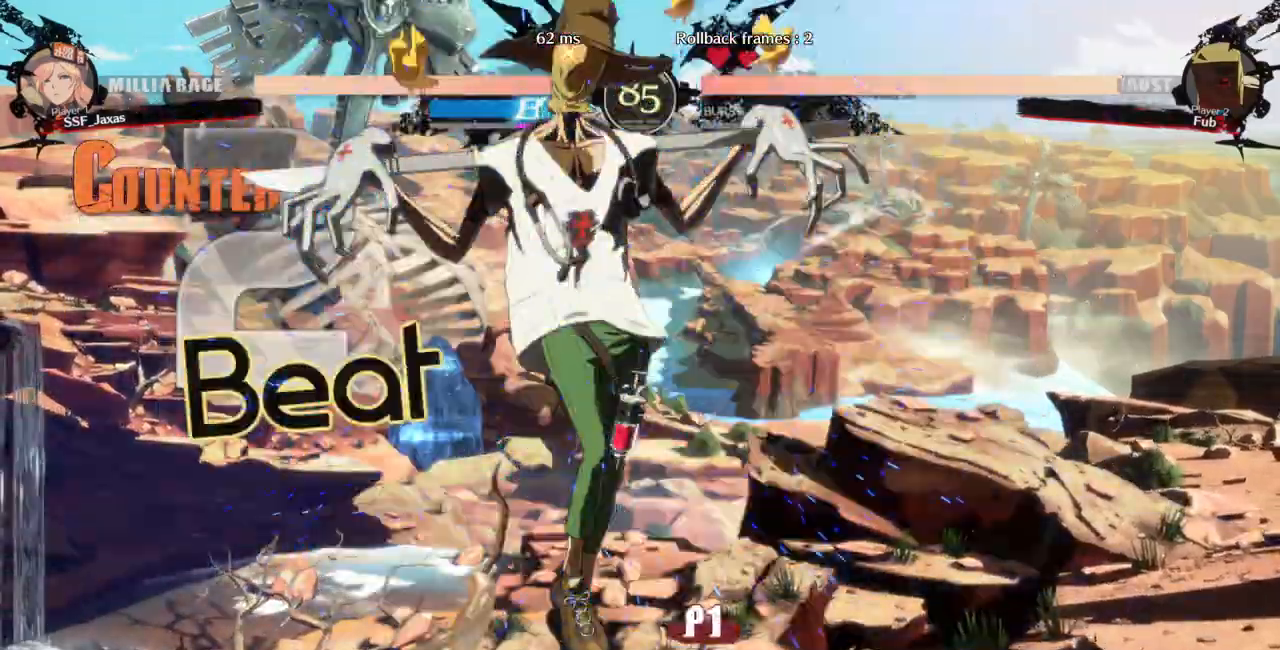
{"dt_ms": 1000, "buttons": ["DPAD_LEFT"]}
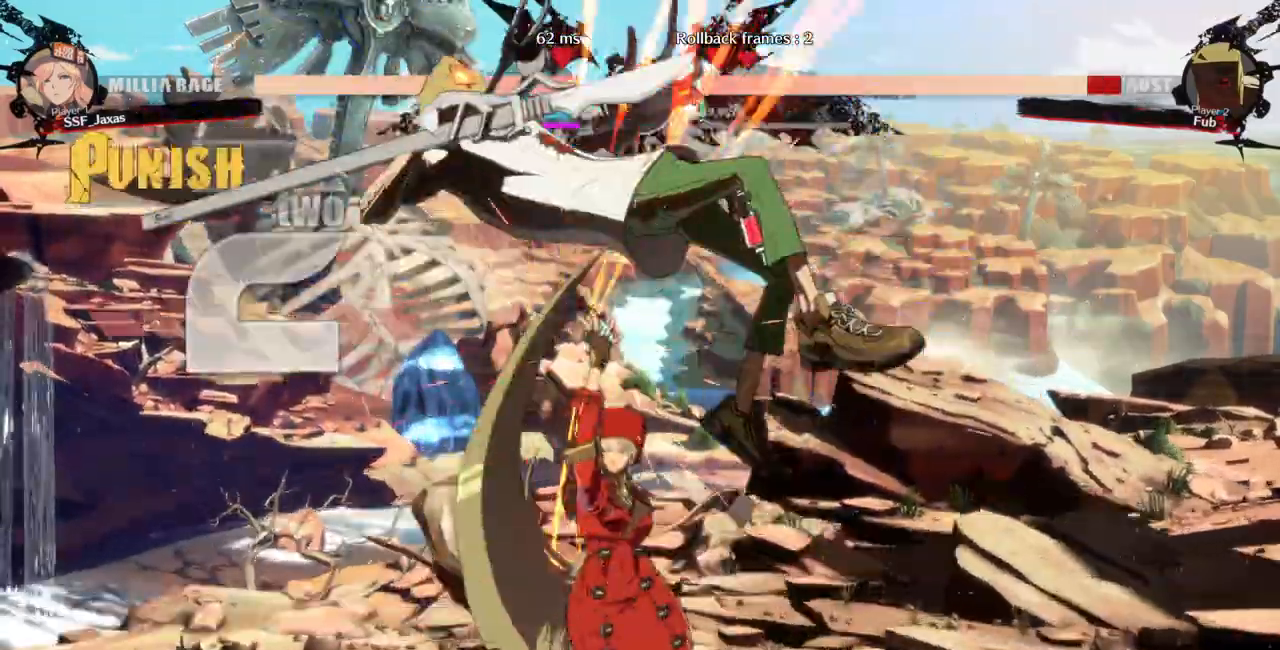
{"dt_ms": 500, "buttons": ["DPAD_LEFT"], "events": [[67, "DPAD_UP", "down"], [167, "DPAD_UP", "up"], [167, "R2", "down"], [267, "R2", "up"], [367, "DPAD_UP", "down"], [467, "DPAD_UP", "up"]]}
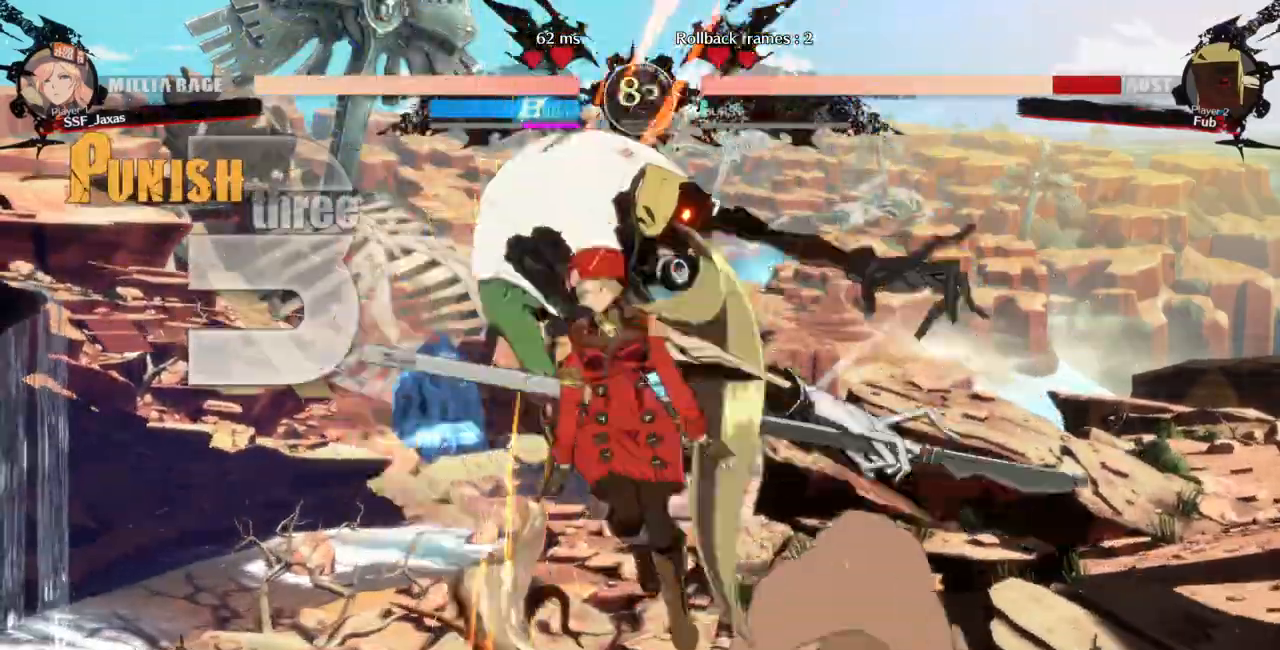
{"dt_ms": 500, "buttons": ["DPAD_LEFT"]}
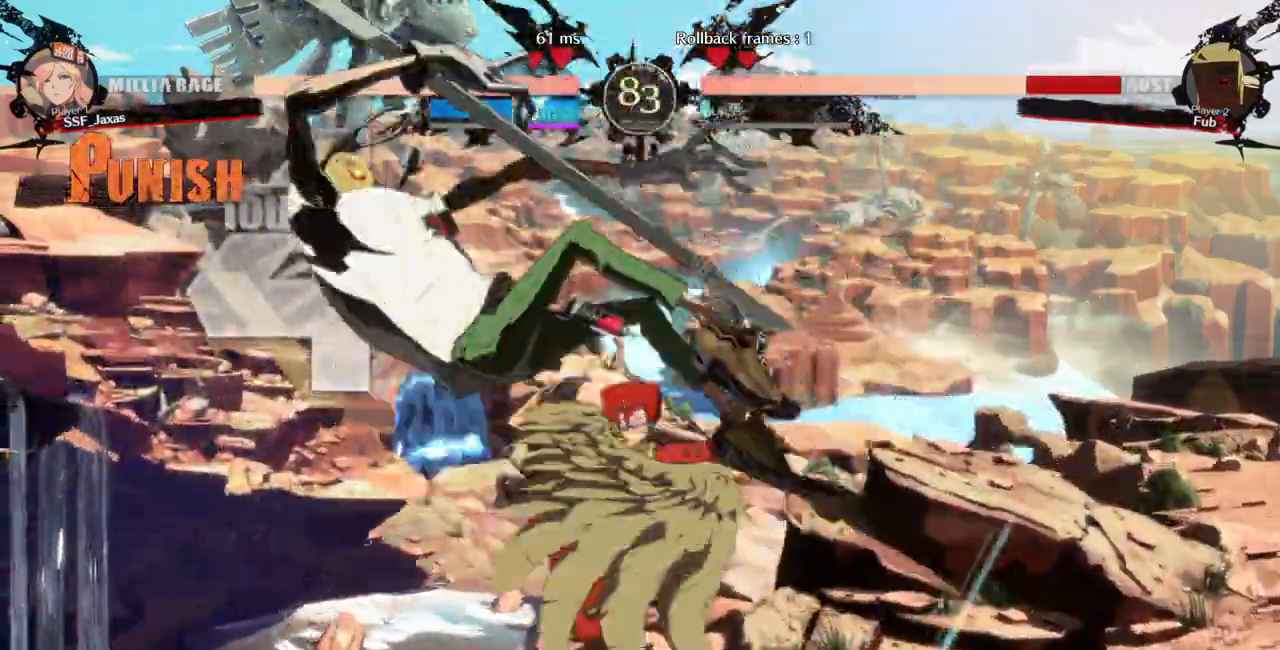
{"dt_ms": 1000, "buttons": []}
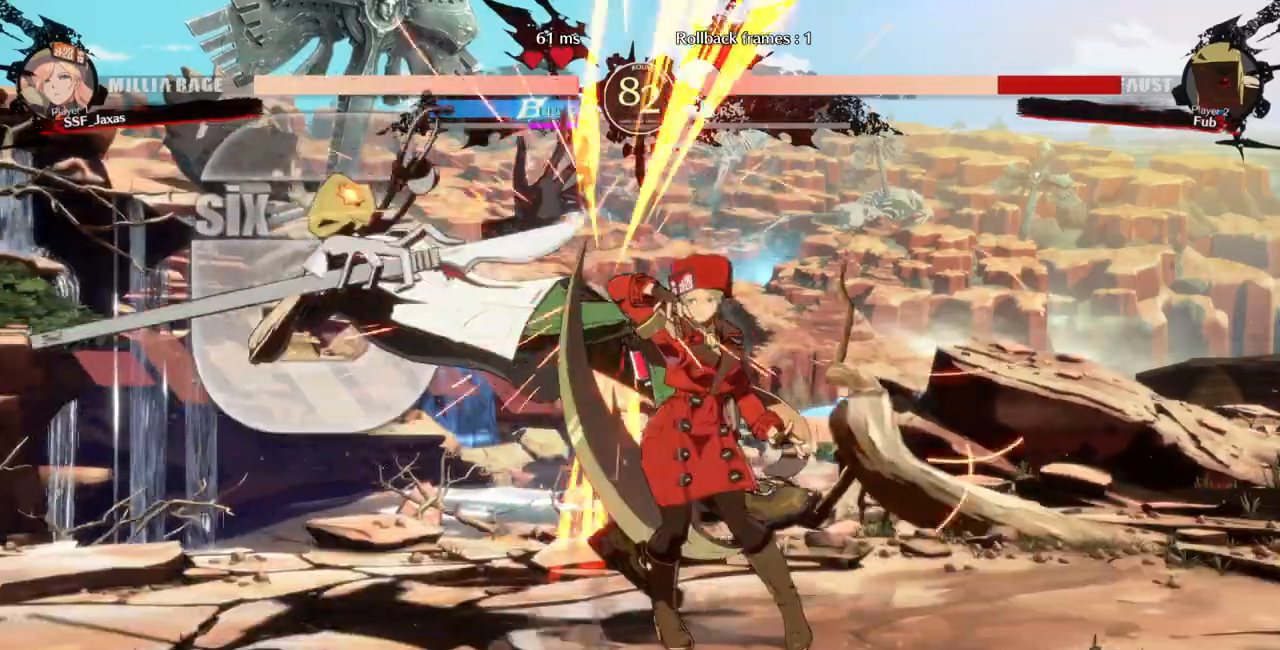
{"dt_ms": 500, "buttons": ["L1"], "events": [[267, "DPAD_LEFT", "down"], [333, "DPAD_UP", "down"], [433, "DPAD_LEFT", "up"], [433, "DPAD_UP", "up"], [467, "L1", "down"]]}